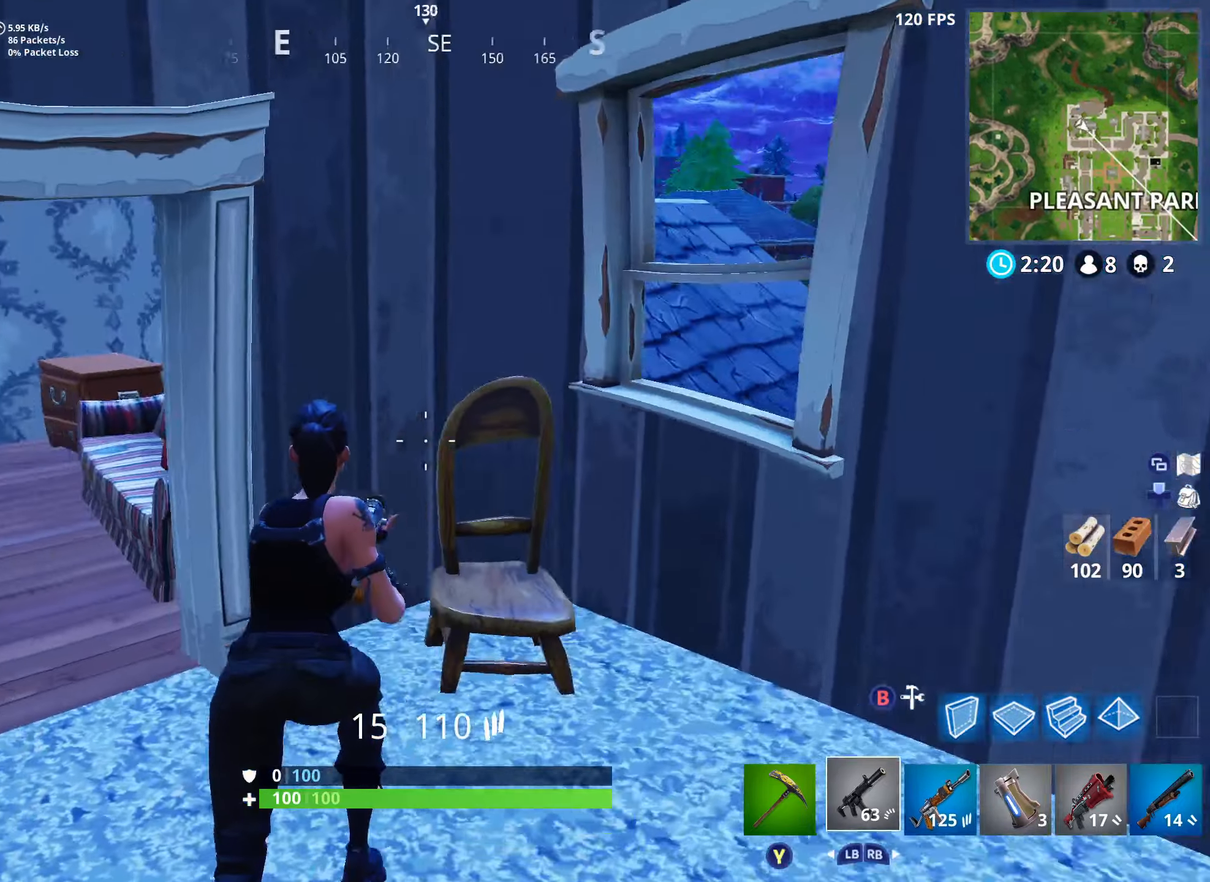
Gameplay with a controller (Xbox layout); each line is a JSON object with the inputs held at the frame after it. "events" lists button and stick changes between this image and that frame as [ms after this image, input, new state], when the widget could be followed in between.
{"buttons": [], "left_stick": "up-left", "right_stick": "down-right", "events": [[16, "L1", "up"], [33, "left_stick", "up-left"], [133, "right_stick", "center"], [383, "X", "down"], [416, "right_stick", "down-right"], [450, "X", "up"]]}
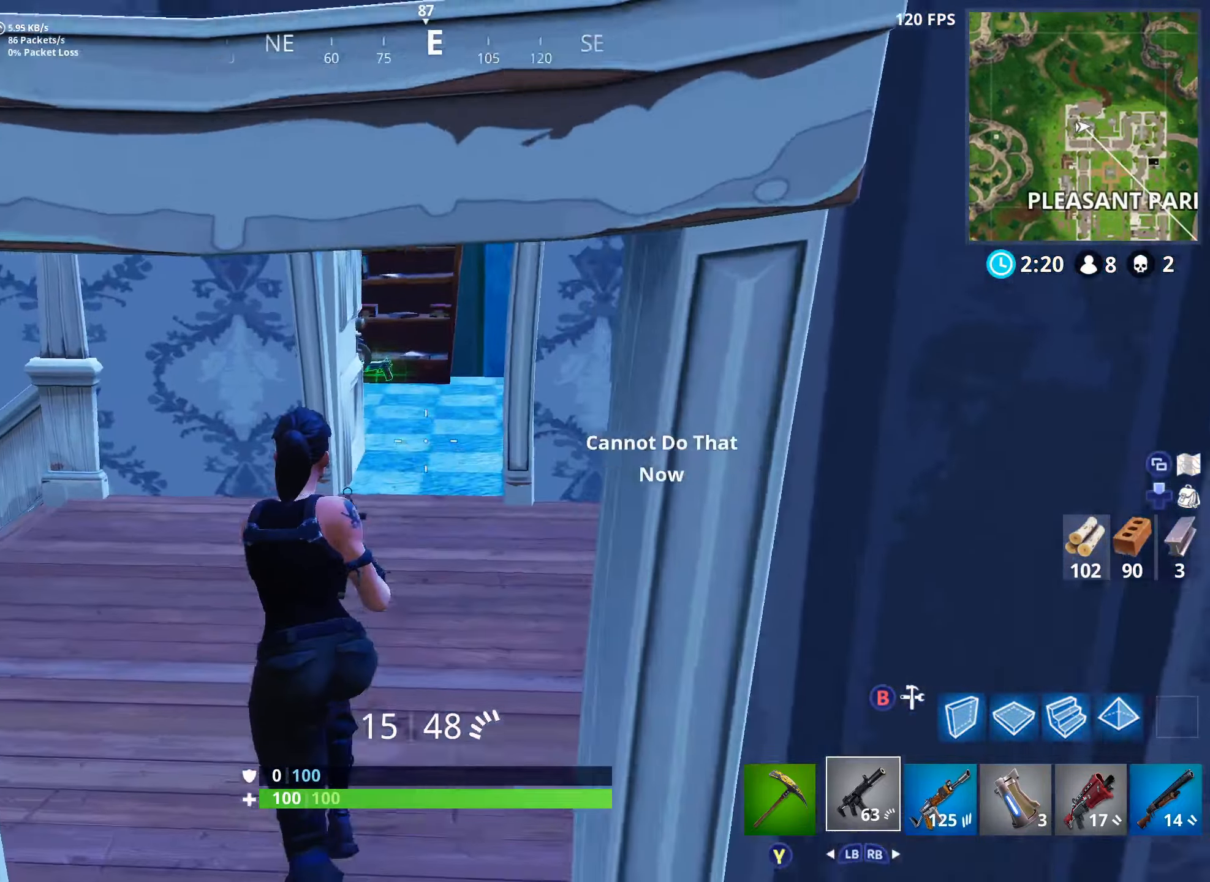
{"buttons": [], "left_stick": "up-left", "right_stick": "down-left", "events": [[16, "A", "down"], [50, "X", "down"], [50, "right_stick", "down-left"], [116, "X", "up"], [150, "A", "up"], [216, "X", "down"], [266, "X", "up"], [283, "right_stick", "down"], [383, "X", "down"], [433, "right_stick", "down-left"], [450, "X", "up"]]}
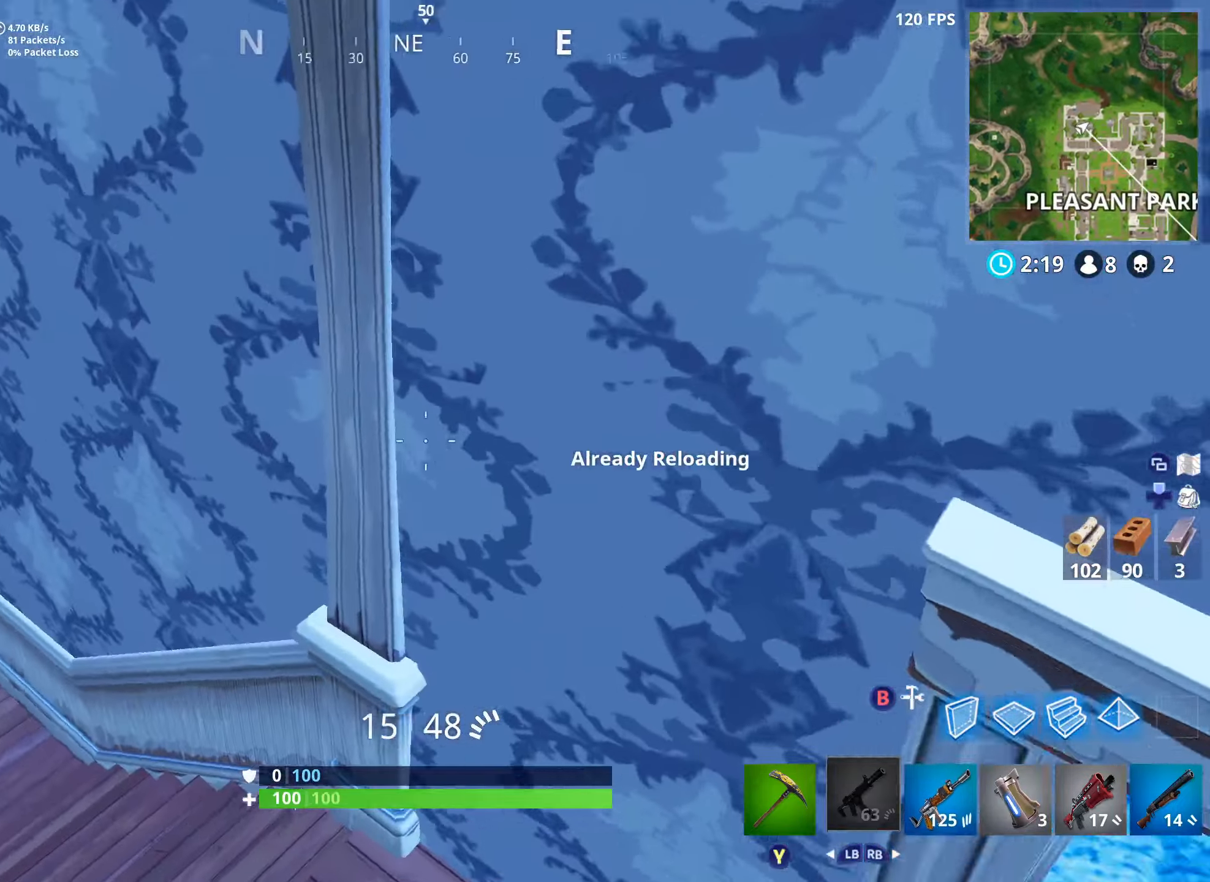
{"buttons": [], "left_stick": "up", "right_stick": "down-left", "events": [[33, "X", "down"], [116, "X", "up"], [200, "X", "down"], [283, "X", "up"], [283, "left_stick", "up"]]}
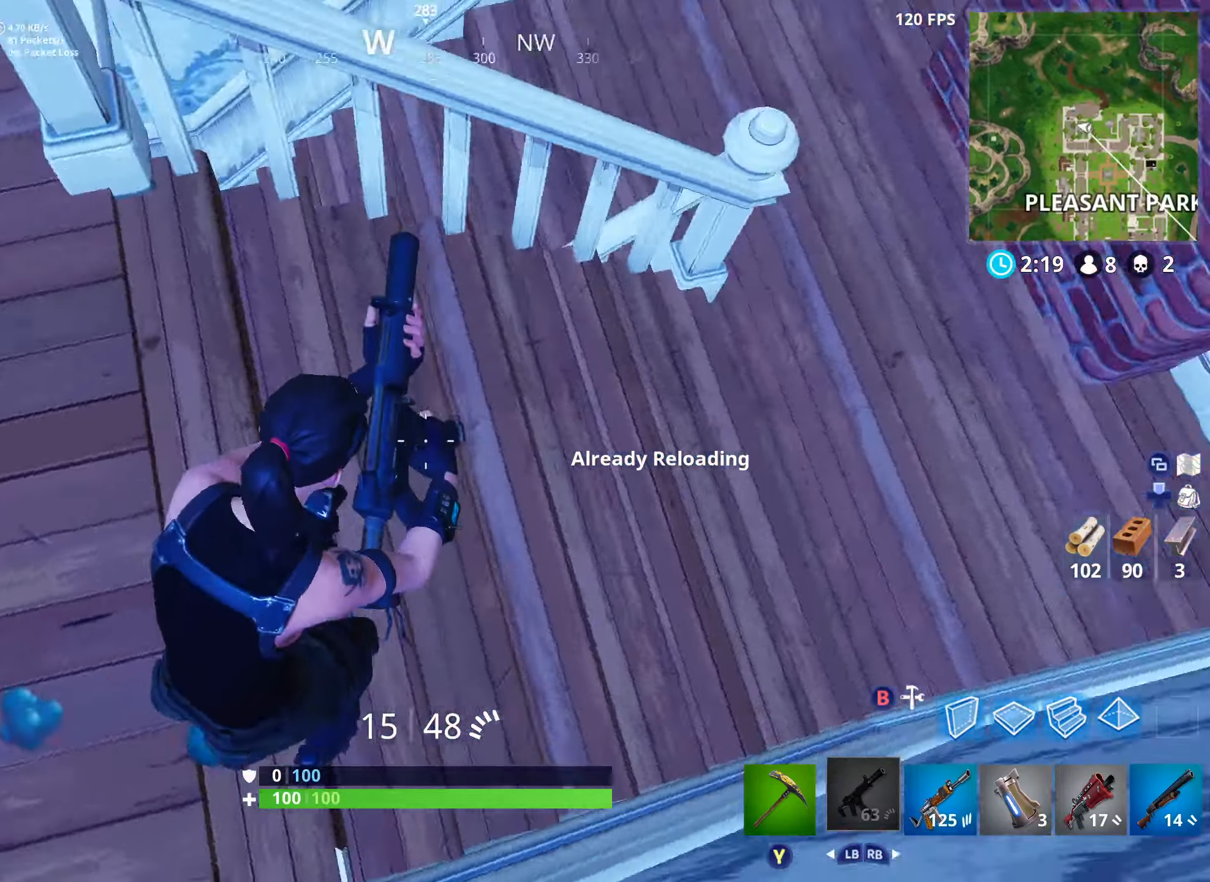
{"buttons": [], "left_stick": "up", "right_stick": "left", "events": [[16, "A", "down"], [150, "A", "up"], [216, "left_stick", "up-right"], [216, "right_stick", "center"], [450, "right_stick", "left"], [483, "left_stick", "up"]]}
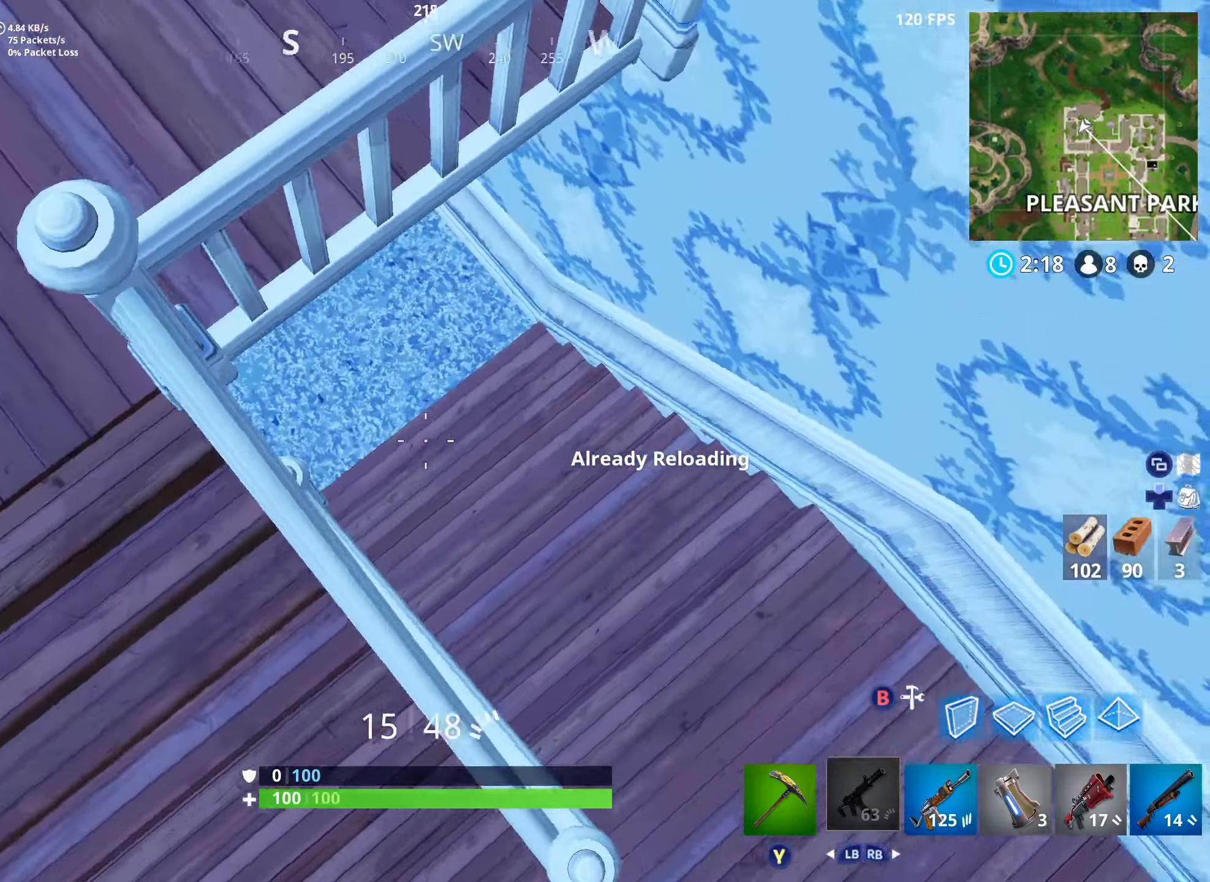
{"buttons": ["L1"], "left_stick": "up", "right_stick": "up", "events": [[50, "right_stick", "up-left"], [183, "right_stick", "up"], [500, "L1", "down"]]}
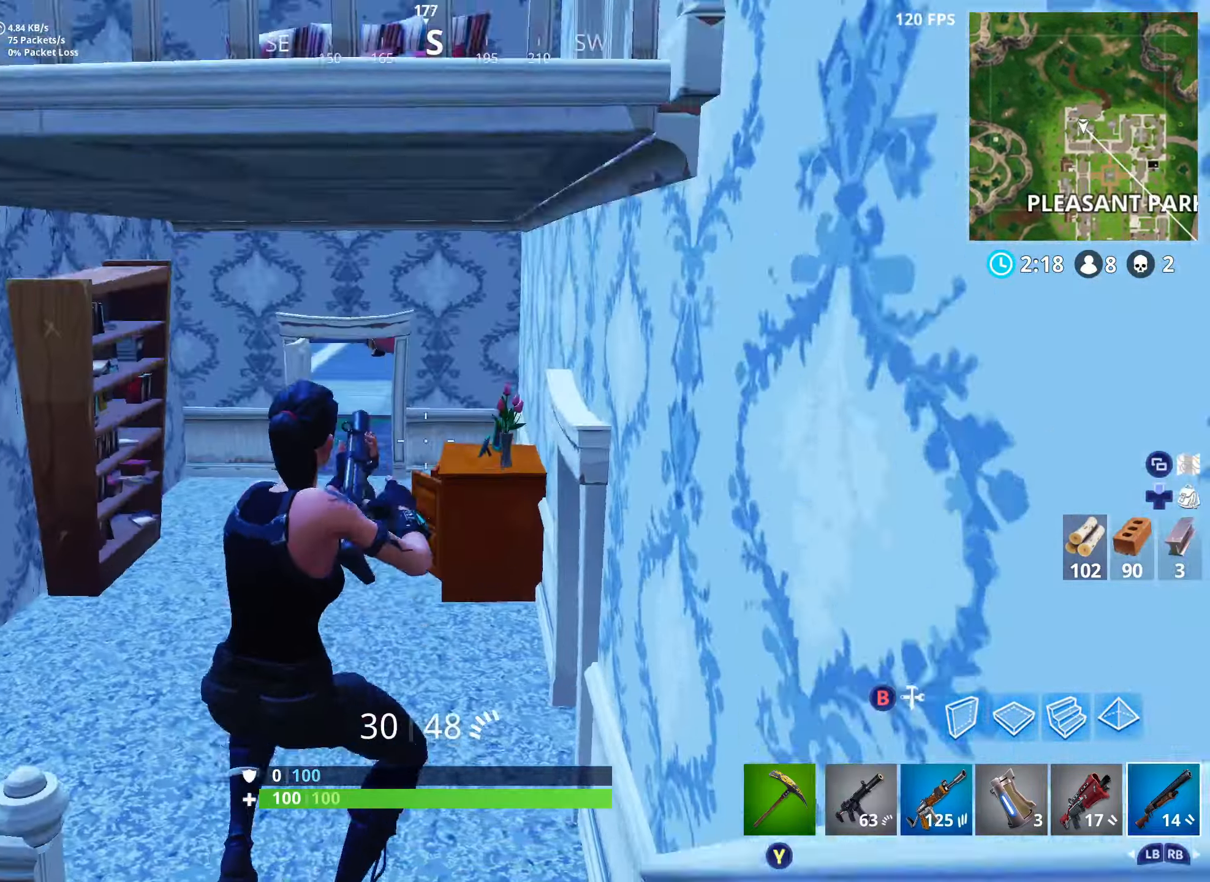
{"buttons": [], "left_stick": "up", "right_stick": "down", "events": [[33, "right_stick", "up-left"], [166, "L1", "up"], [200, "right_stick", "left"], [350, "right_stick", "down-left"], [467, "right_stick", "down"]]}
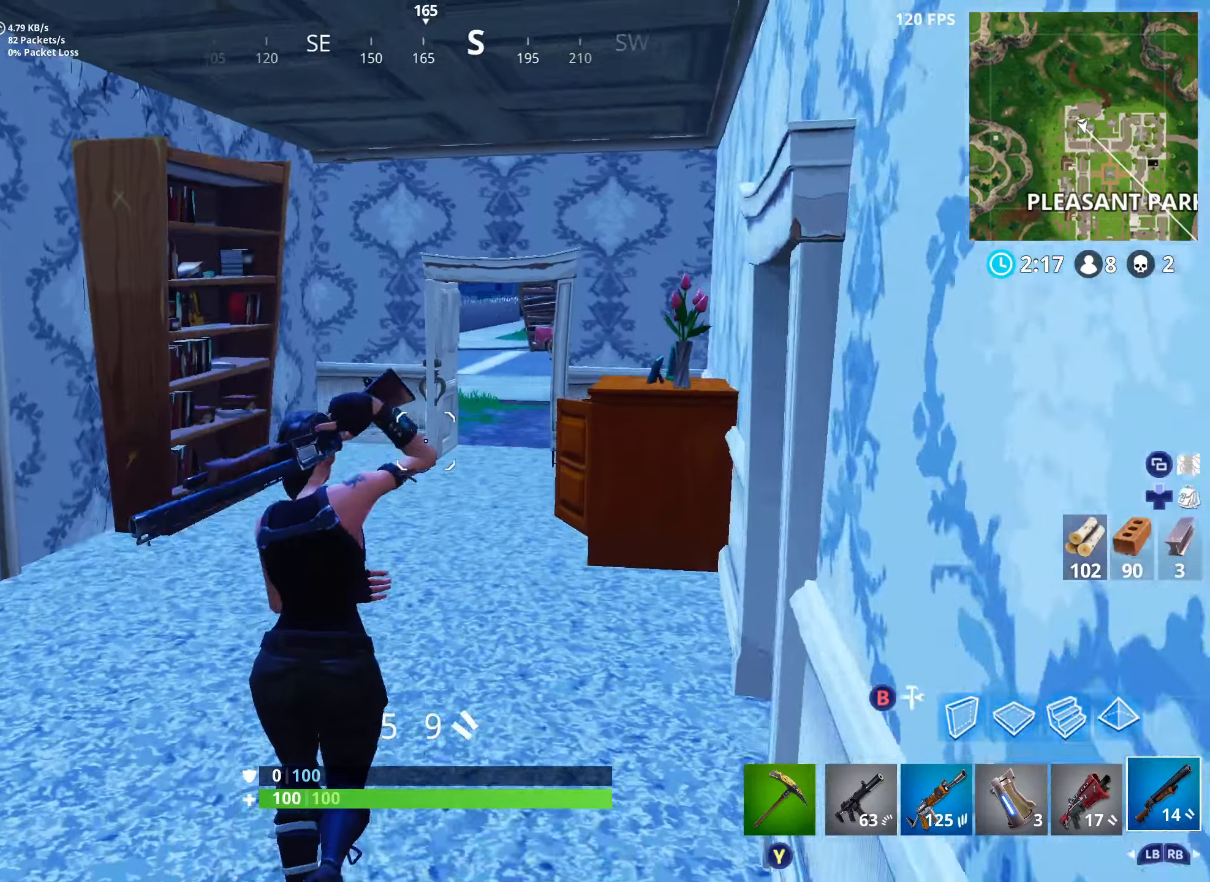
{"buttons": [], "left_stick": "up-left", "right_stick": "up-right", "events": [[17, "A", "down"], [50, "L1", "down"], [133, "A", "up"], [150, "left_stick", "up-left"], [200, "L1", "up"], [500, "right_stick", "up-right"]]}
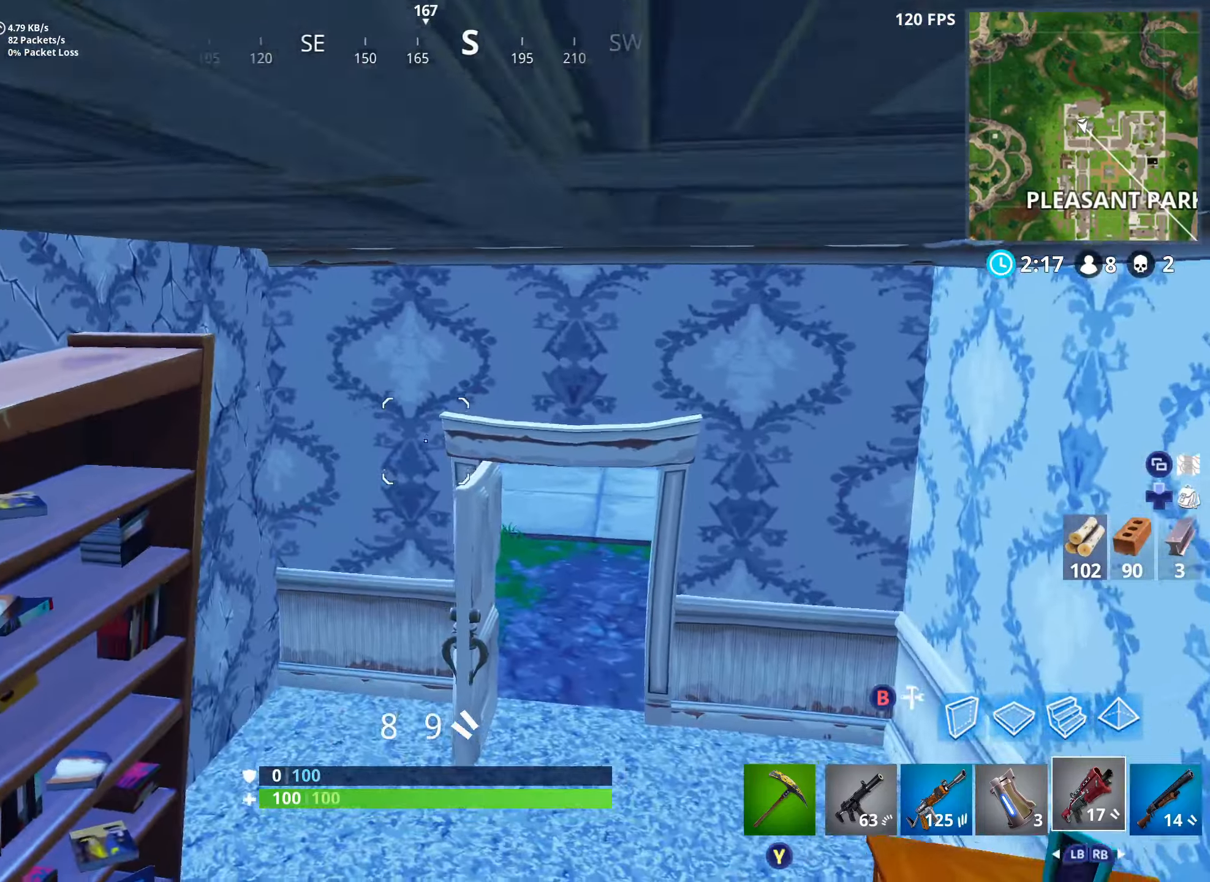
{"buttons": [], "left_stick": "up-right", "right_stick": "center", "events": [[33, "R1", "down"], [183, "R1", "up"], [317, "left_stick", "up-right"], [433, "right_stick", "center"]]}
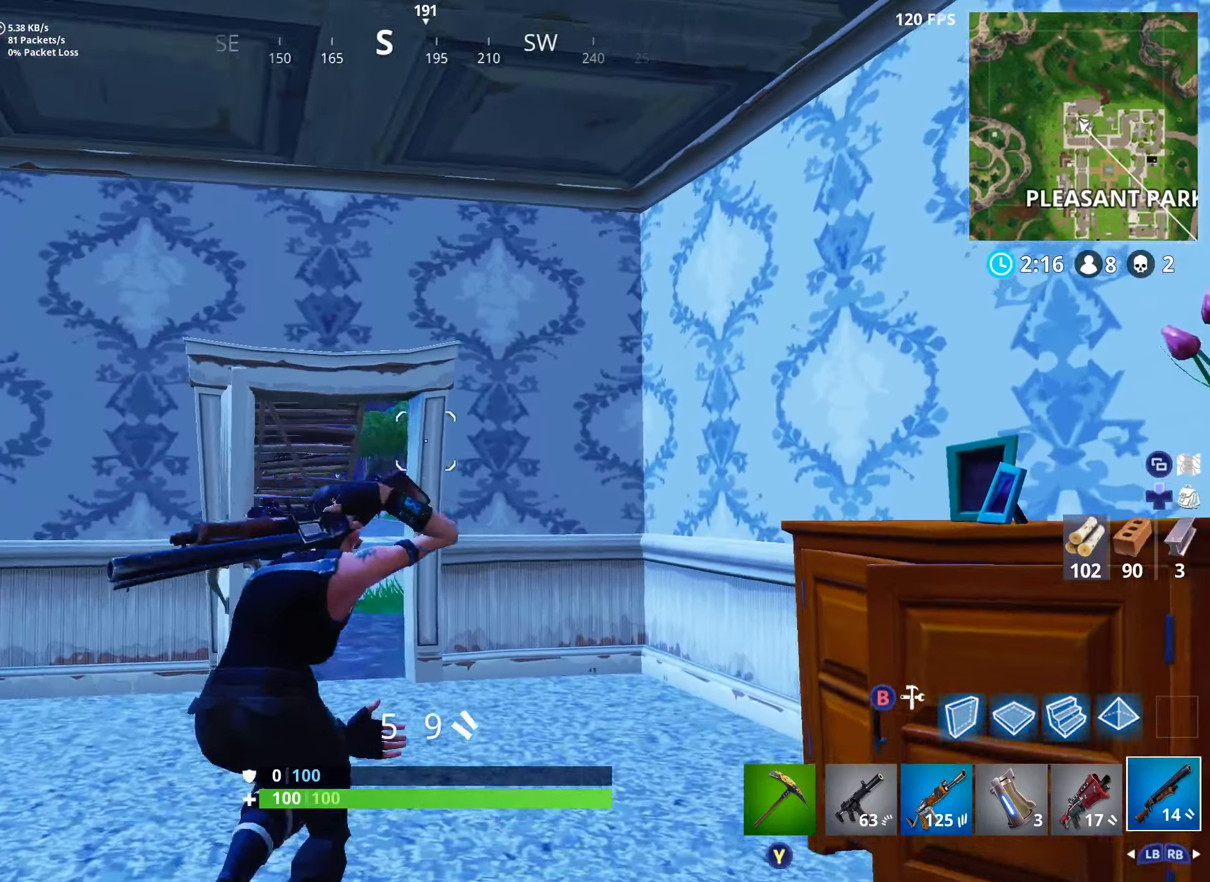
{"buttons": [], "left_stick": "up", "right_stick": "center", "events": [[67, "right_stick", "down-left"], [133, "left_stick", "up"], [233, "R1", "down"], [250, "left_stick", "up-left"], [367, "R1", "up"], [400, "right_stick", "center"], [467, "left_stick", "up"]]}
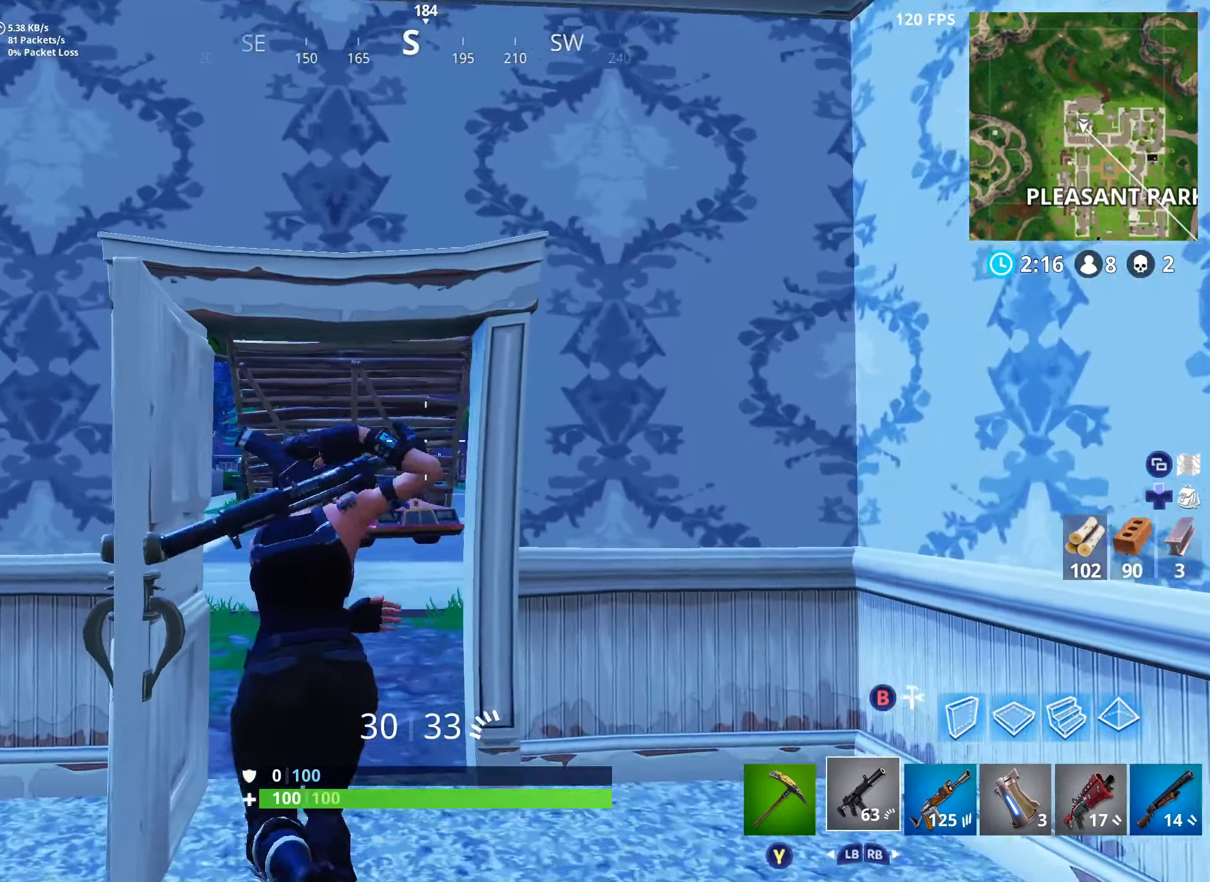
{"buttons": [], "left_stick": "up-right", "right_stick": "down-right", "events": [[50, "left_stick", "up-right"], [100, "right_stick", "right"], [183, "right_stick", "down-right"], [217, "left_stick", "up-left"], [450, "left_stick", "up-right"]]}
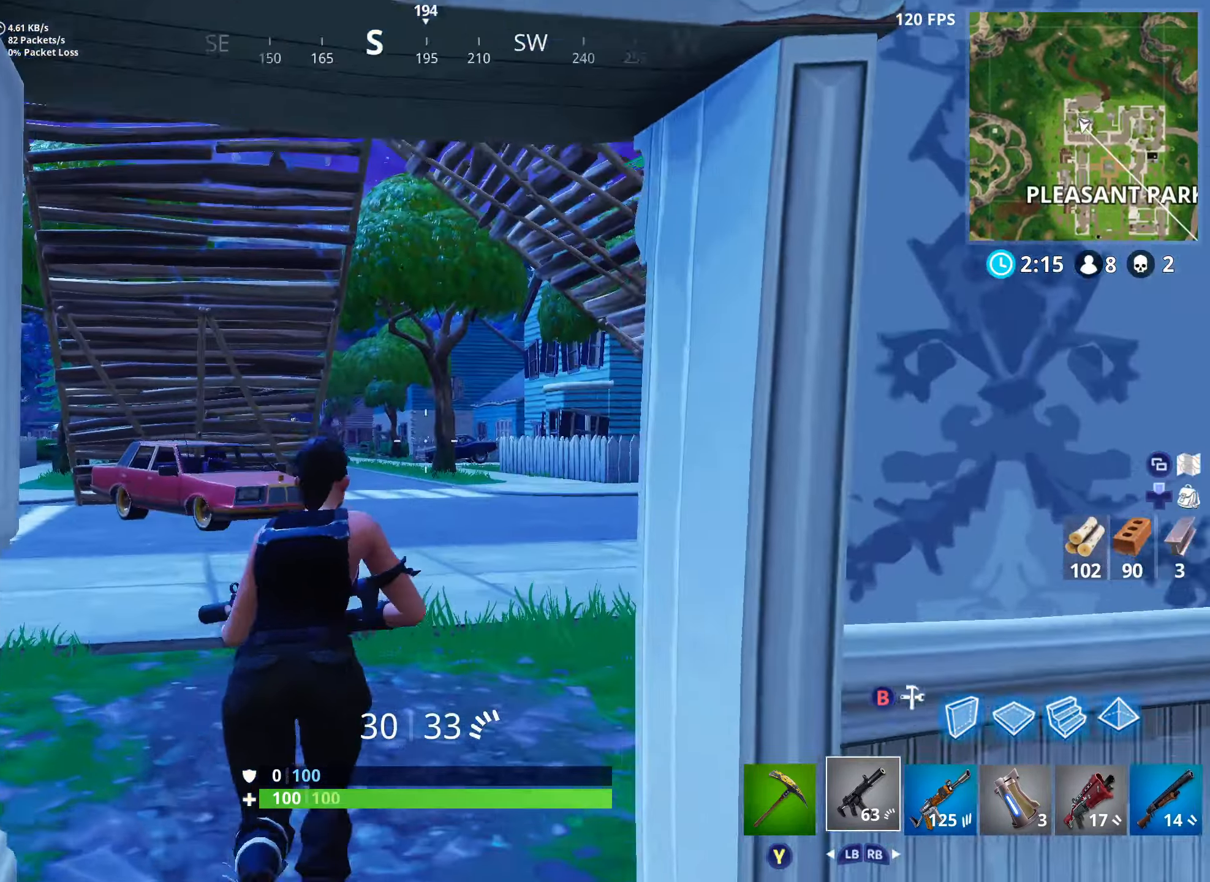
{"buttons": ["A"], "left_stick": "up-right", "right_stick": "down-left", "events": [[217, "right_stick", "center"], [367, "right_stick", "down-left"], [500, "A", "down"]]}
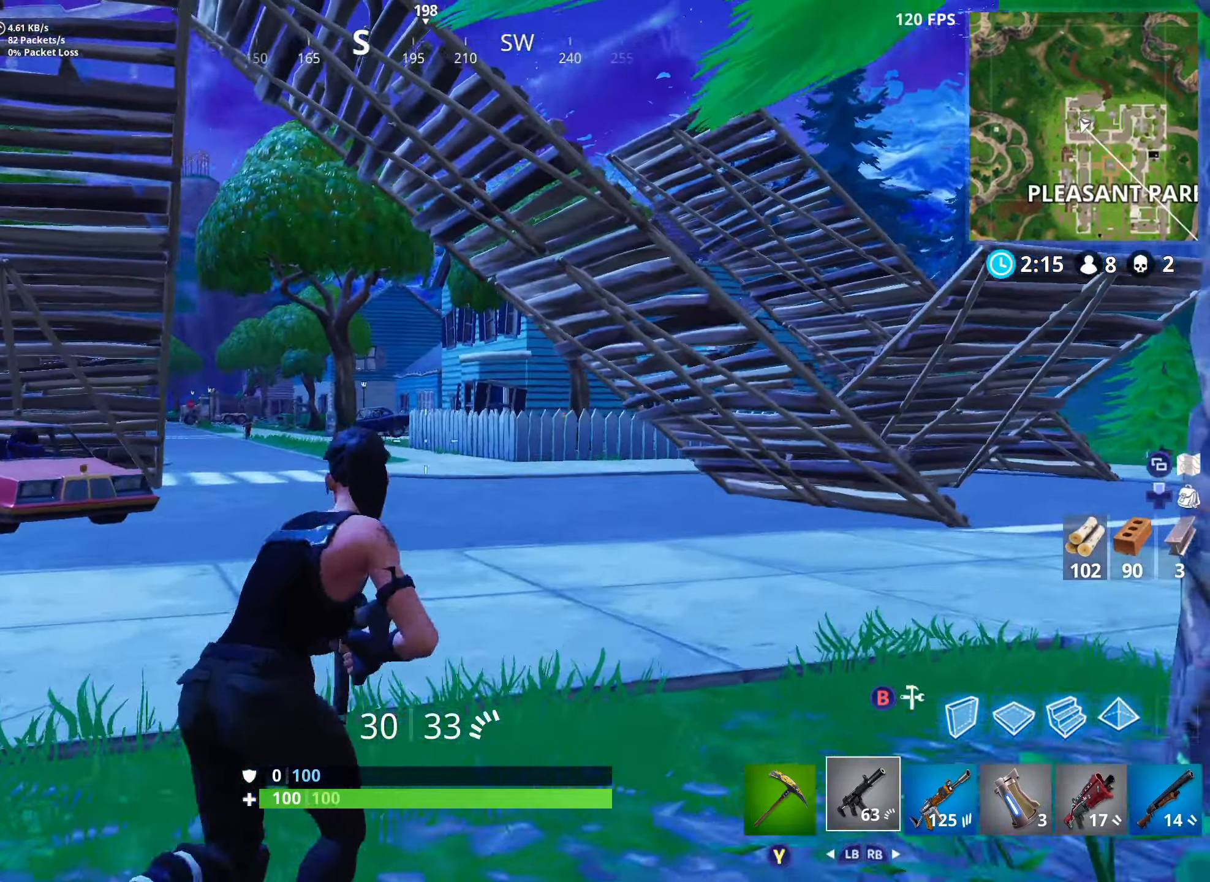
{"buttons": [], "left_stick": "up-right", "right_stick": "center", "events": [[67, "left_stick", "right"], [167, "A", "up"], [217, "left_stick", "up-right"], [367, "right_stick", "center"]]}
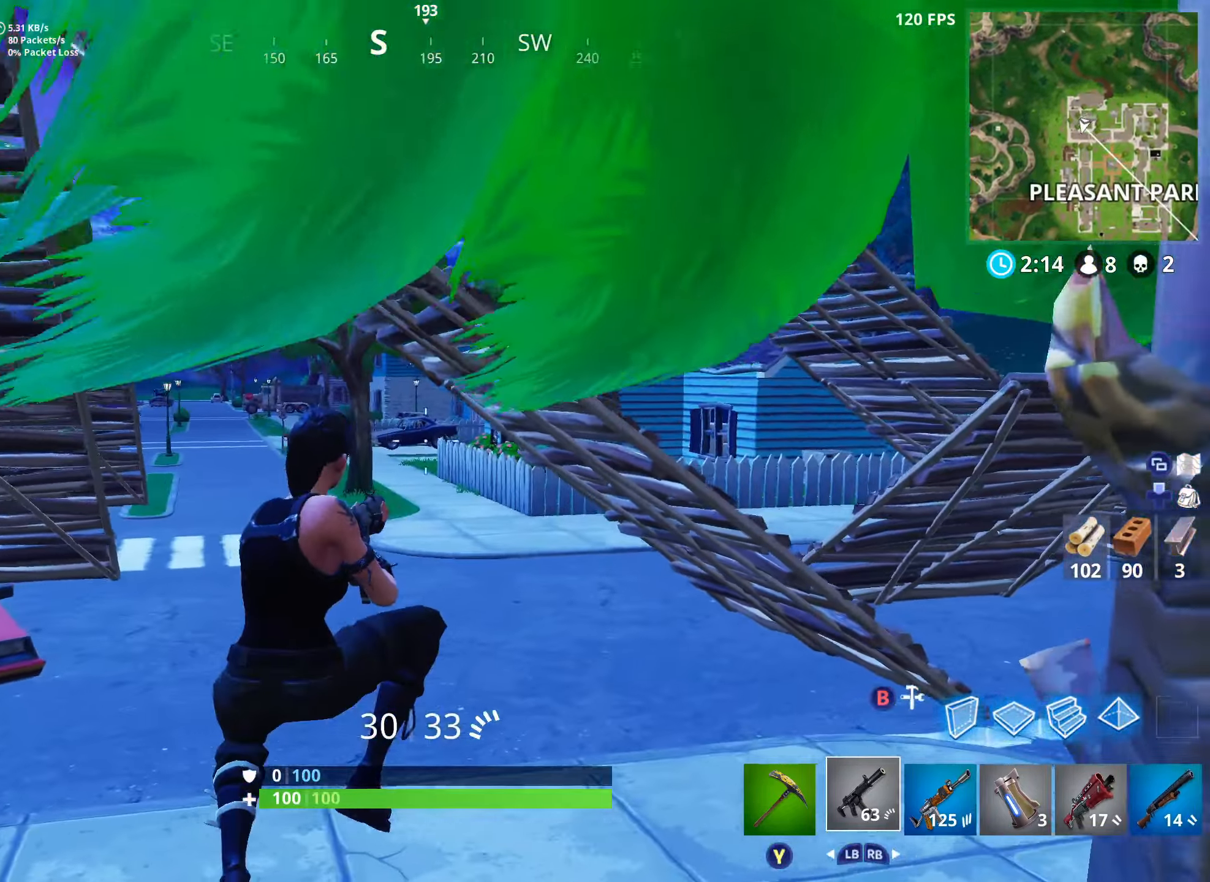
{"buttons": [], "left_stick": "up-right", "right_stick": "left", "events": [[17, "right_stick", "down-right"], [217, "right_stick", "center"], [317, "right_stick", "up-left"], [333, "R1", "down"], [450, "R1", "up"], [467, "right_stick", "left"]]}
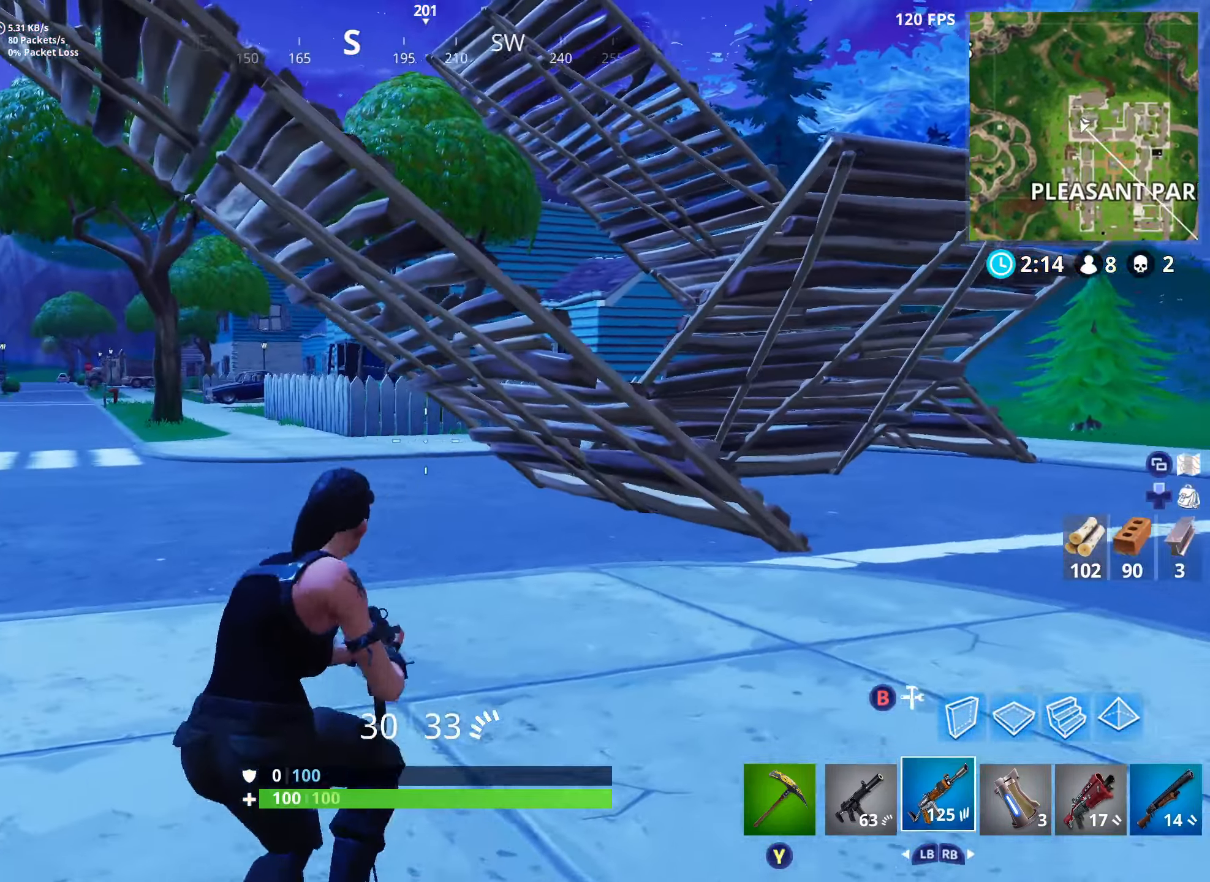
{"buttons": [], "left_stick": "up-right", "right_stick": "left", "events": []}
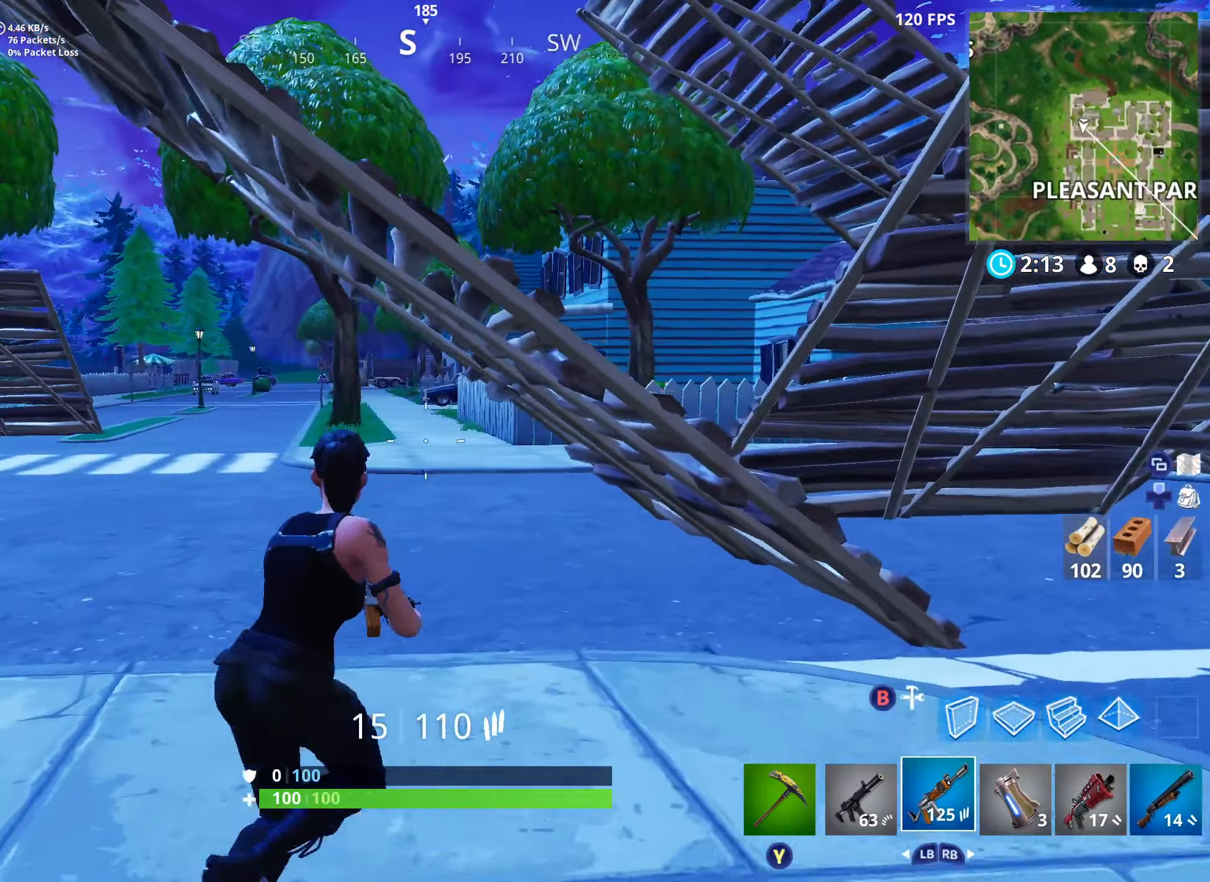
{"buttons": ["X"], "left_stick": "up-right", "right_stick": "left", "events": [[67, "A", "down"], [100, "X", "down"], [100, "left_stick", "up"], [117, "right_stick", "down-left"], [217, "A", "up"], [234, "X", "up"], [267, "left_stick", "up-right"], [300, "X", "down"], [367, "X", "up"], [467, "X", "down"], [500, "right_stick", "left"]]}
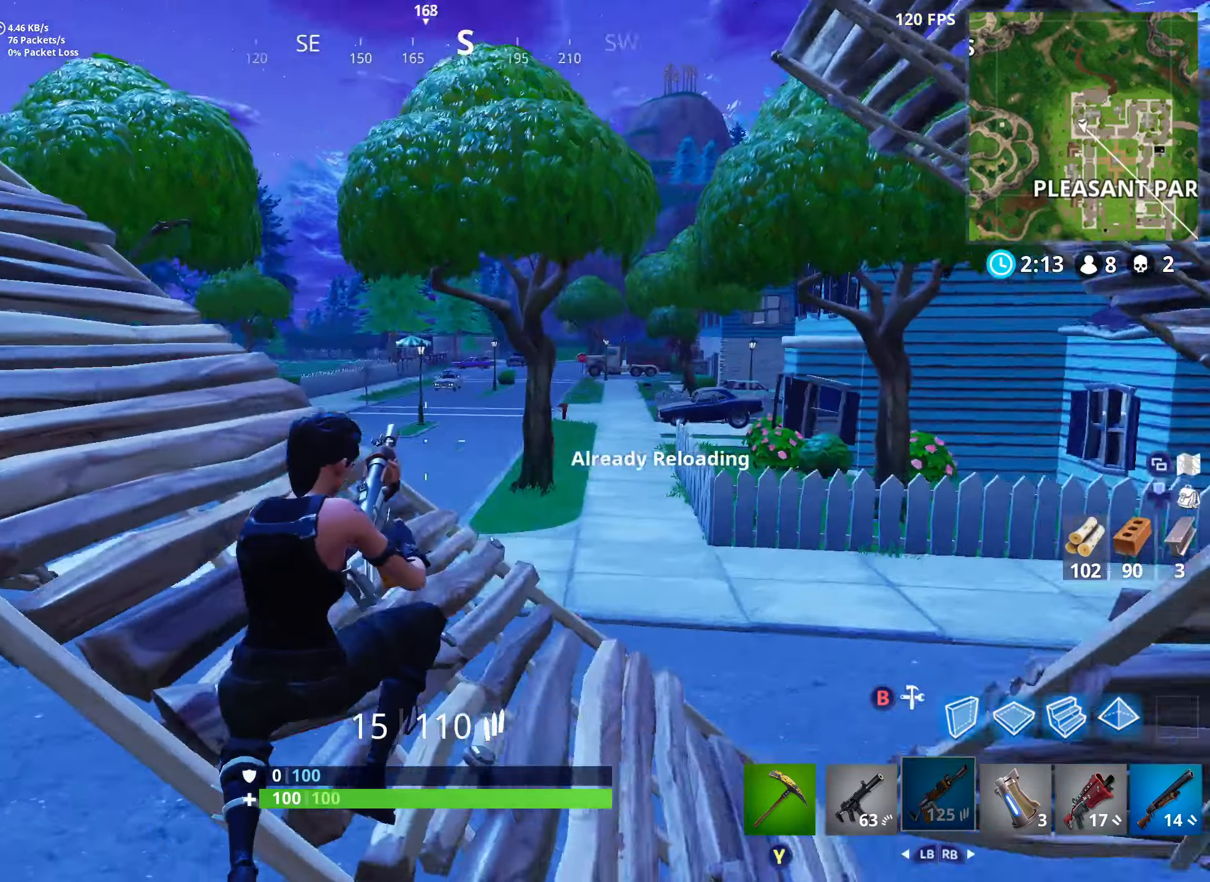
{"buttons": ["A"], "left_stick": "up", "right_stick": "center", "events": [[34, "X", "up"], [117, "right_stick", "center"], [134, "X", "down"], [167, "left_stick", "up"], [200, "X", "up"], [317, "X", "down"], [384, "X", "up"], [500, "A", "down"]]}
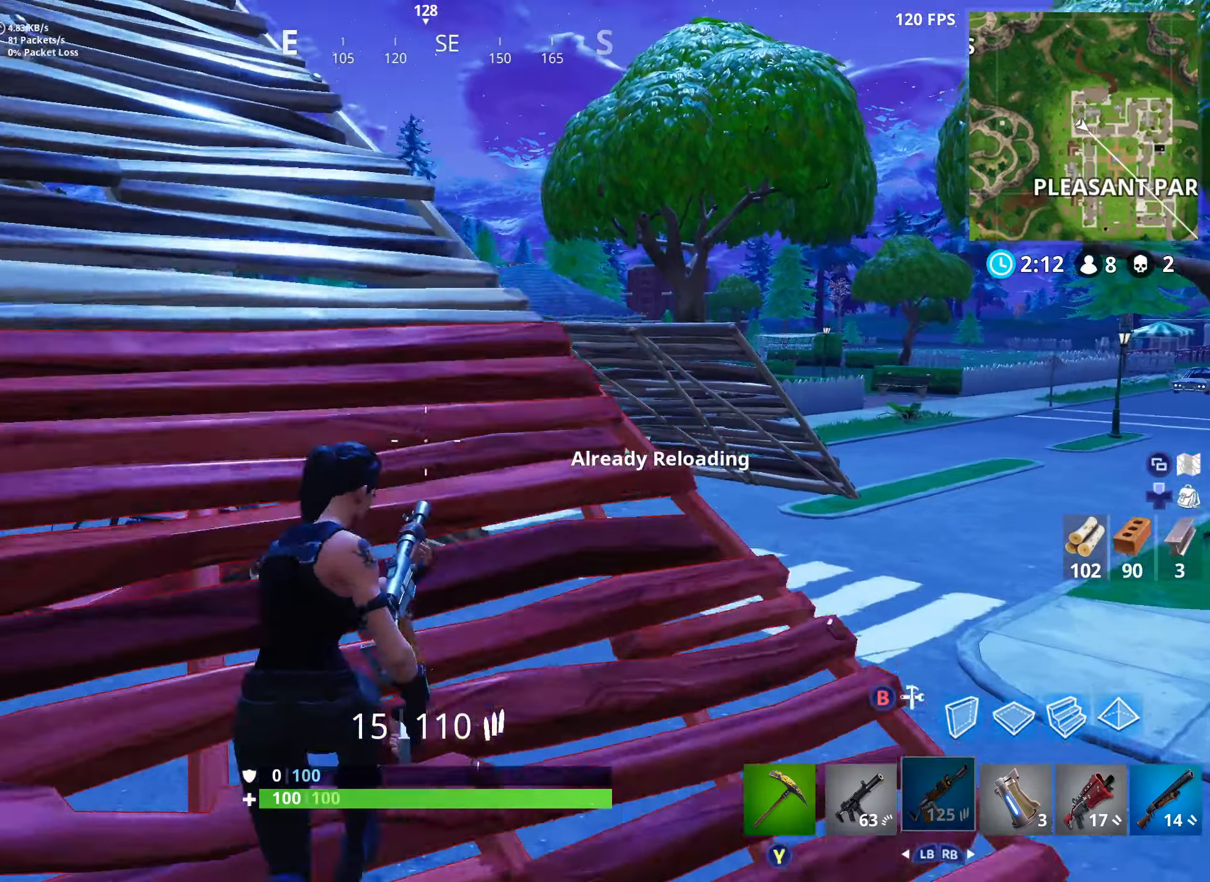
{"buttons": [], "left_stick": "up-left", "right_stick": "left", "events": [[117, "A", "up"], [167, "left_stick", "up-left"], [484, "right_stick", "left"]]}
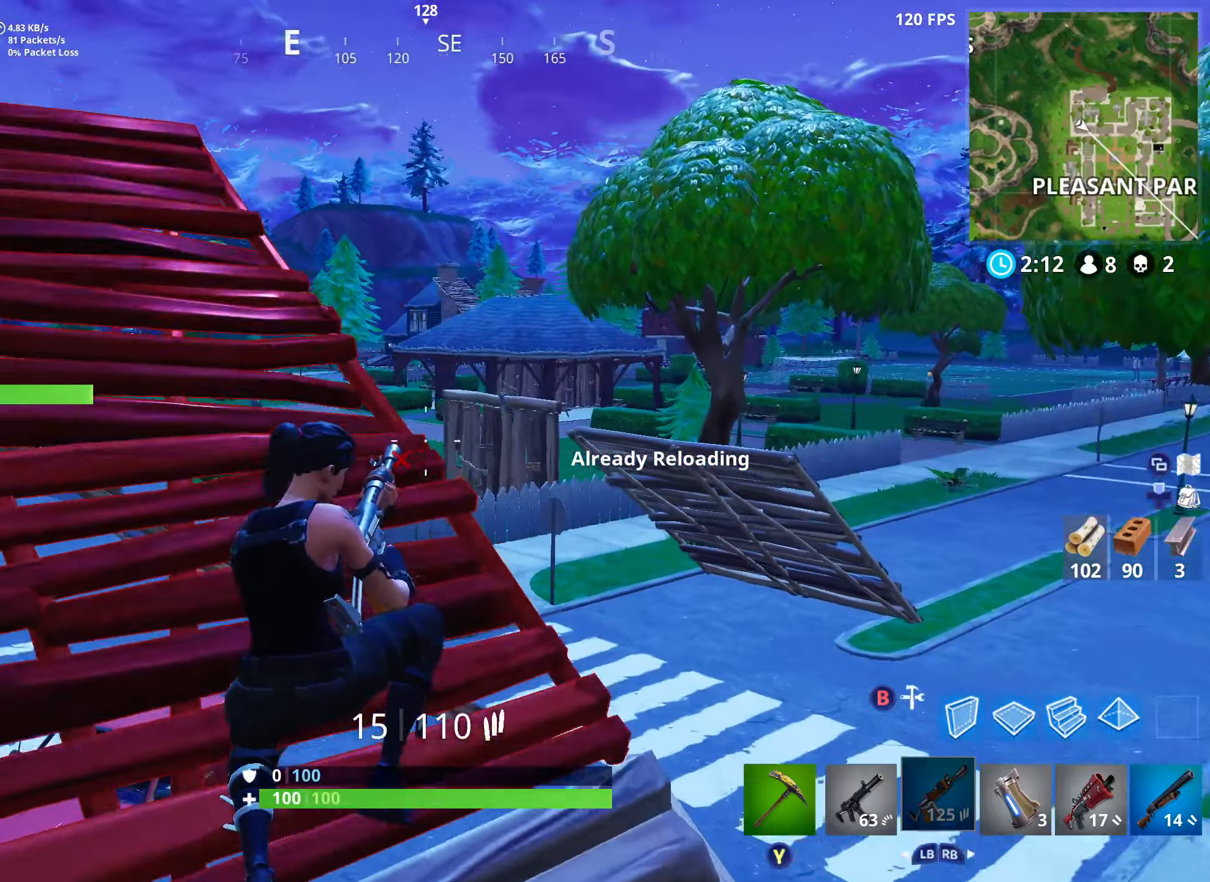
{"buttons": [], "left_stick": "up", "right_stick": "center", "events": [[117, "right_stick", "center"], [250, "left_stick", "up"], [334, "A", "down"], [484, "A", "up"]]}
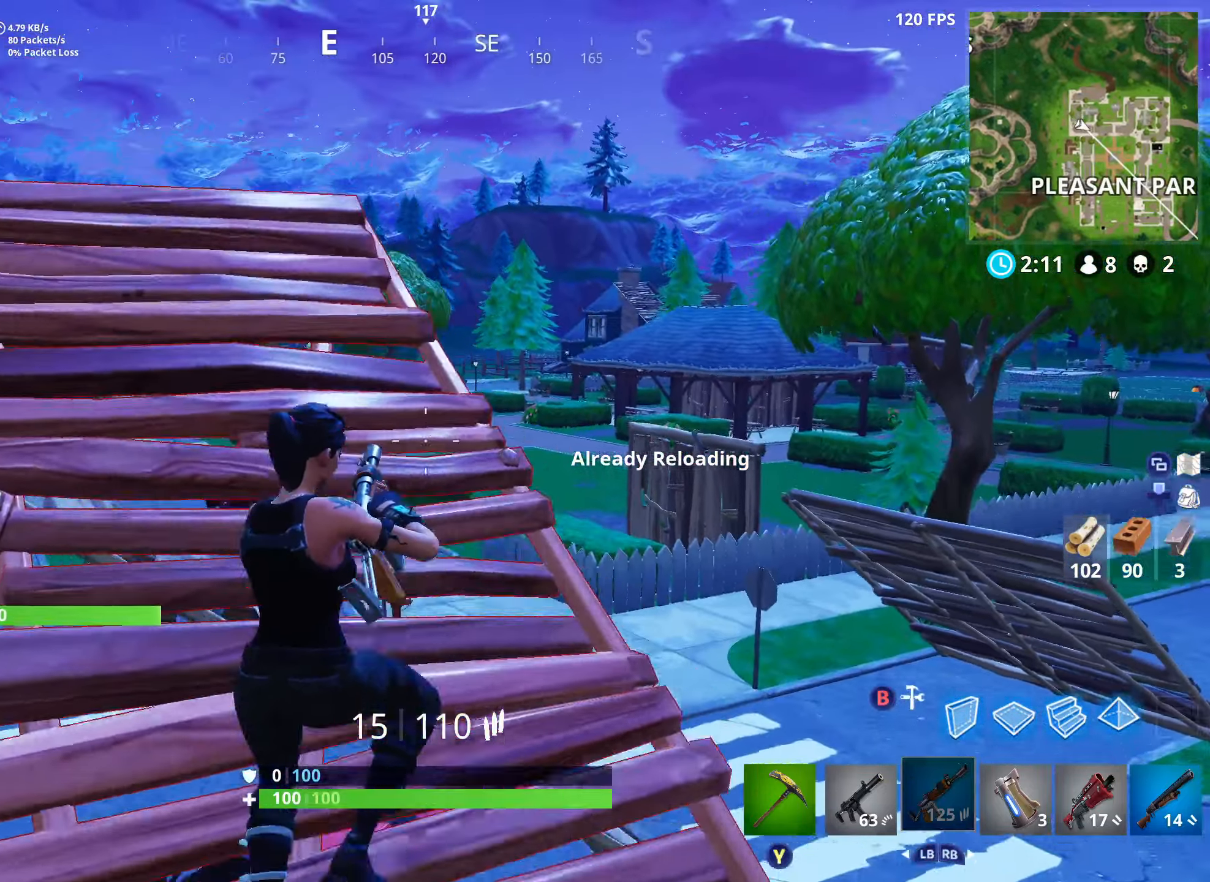
{"buttons": [], "left_stick": "up", "right_stick": "down-right", "events": [[50, "left_stick", "up-left"], [334, "left_stick", "up"], [350, "right_stick", "down-right"]]}
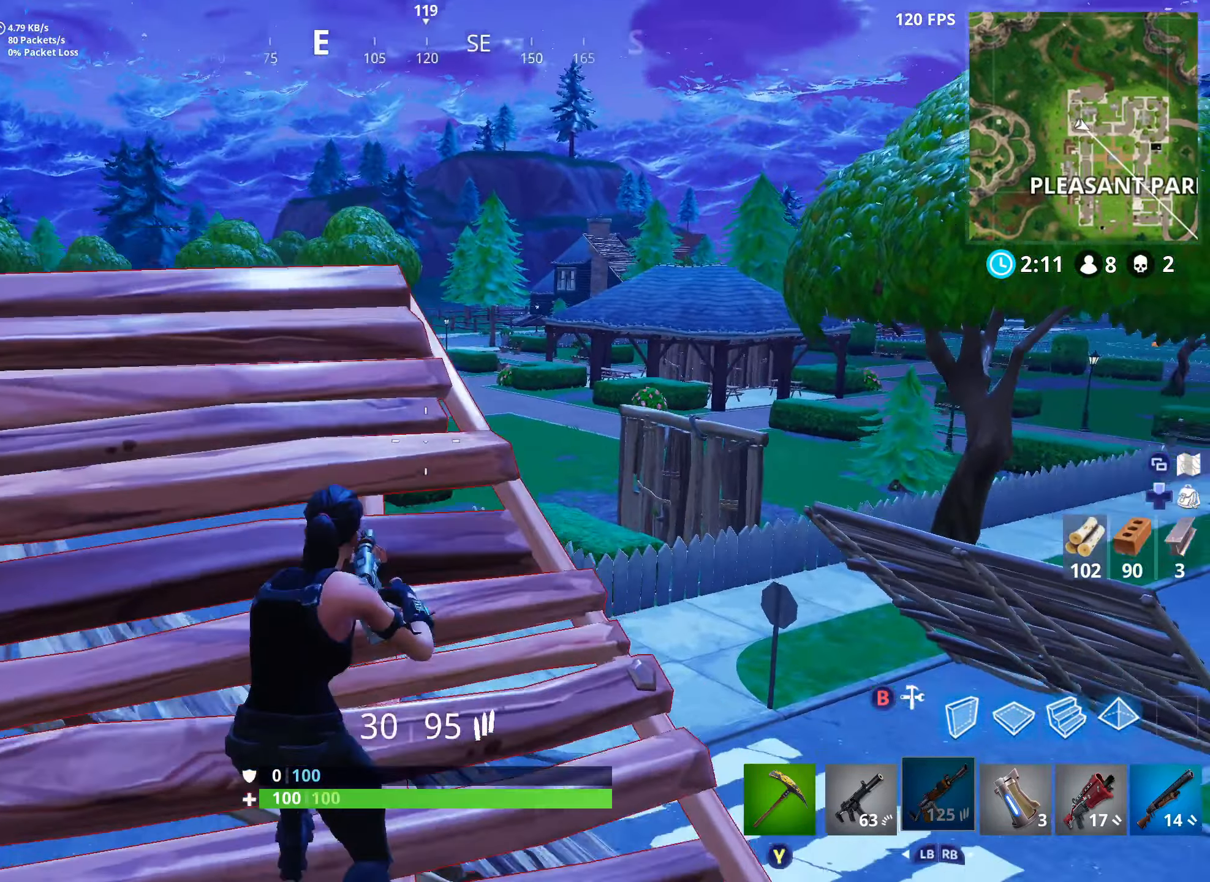
{"buttons": ["B"], "left_stick": "up", "right_stick": "center", "events": [[17, "right_stick", "down"], [150, "right_stick", "center"], [450, "B", "down"]]}
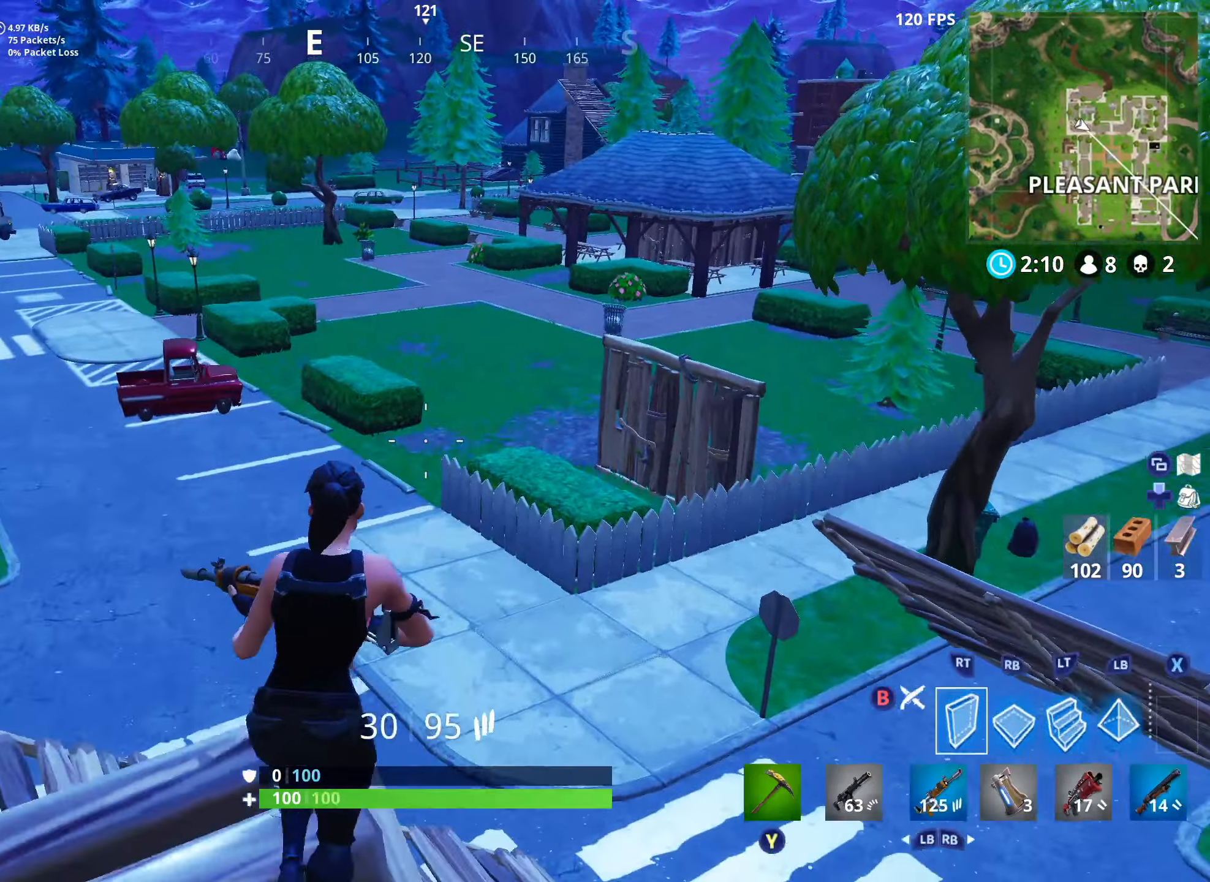
{"buttons": [], "left_stick": "up", "right_stick": "center", "events": [[117, "B", "up"]]}
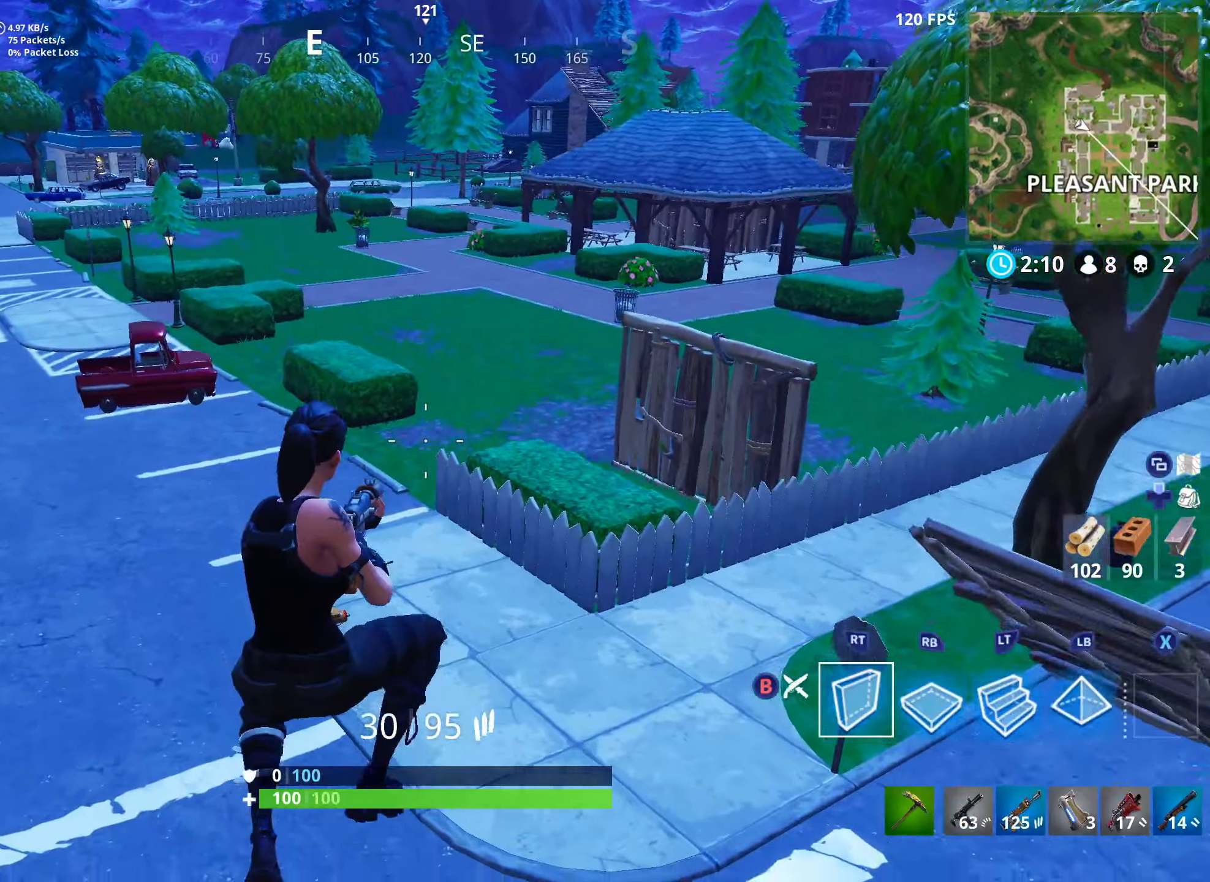
{"buttons": ["B"], "left_stick": "up-right", "right_stick": "up-right", "events": [[17, "right_stick", "up"], [134, "left_stick", "up-right"], [267, "right_stick", "up-right"], [467, "B", "down"]]}
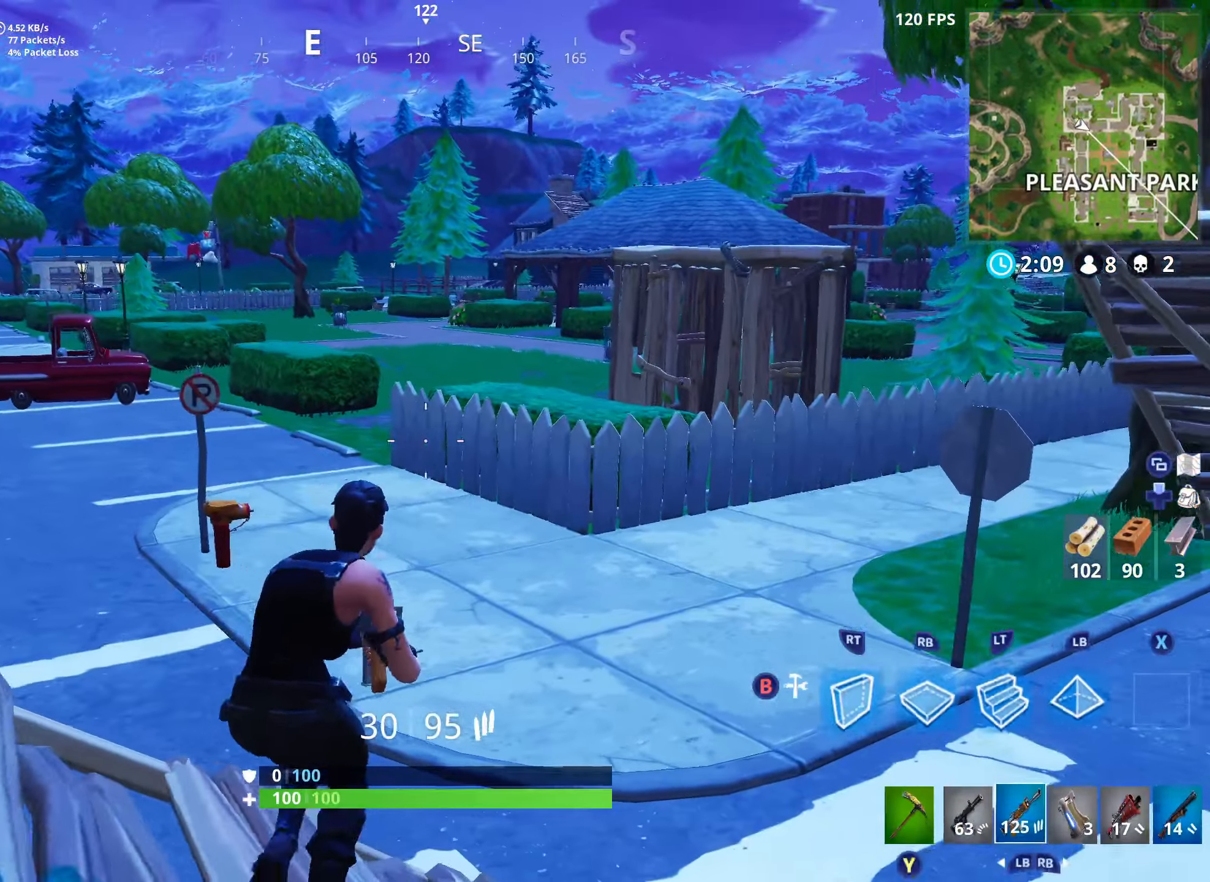
{"buttons": [], "left_stick": "up-right", "right_stick": "center", "events": [[50, "right_stick", "center"], [117, "B", "up"], [117, "left_stick", "up"], [333, "left_stick", "up-right"]]}
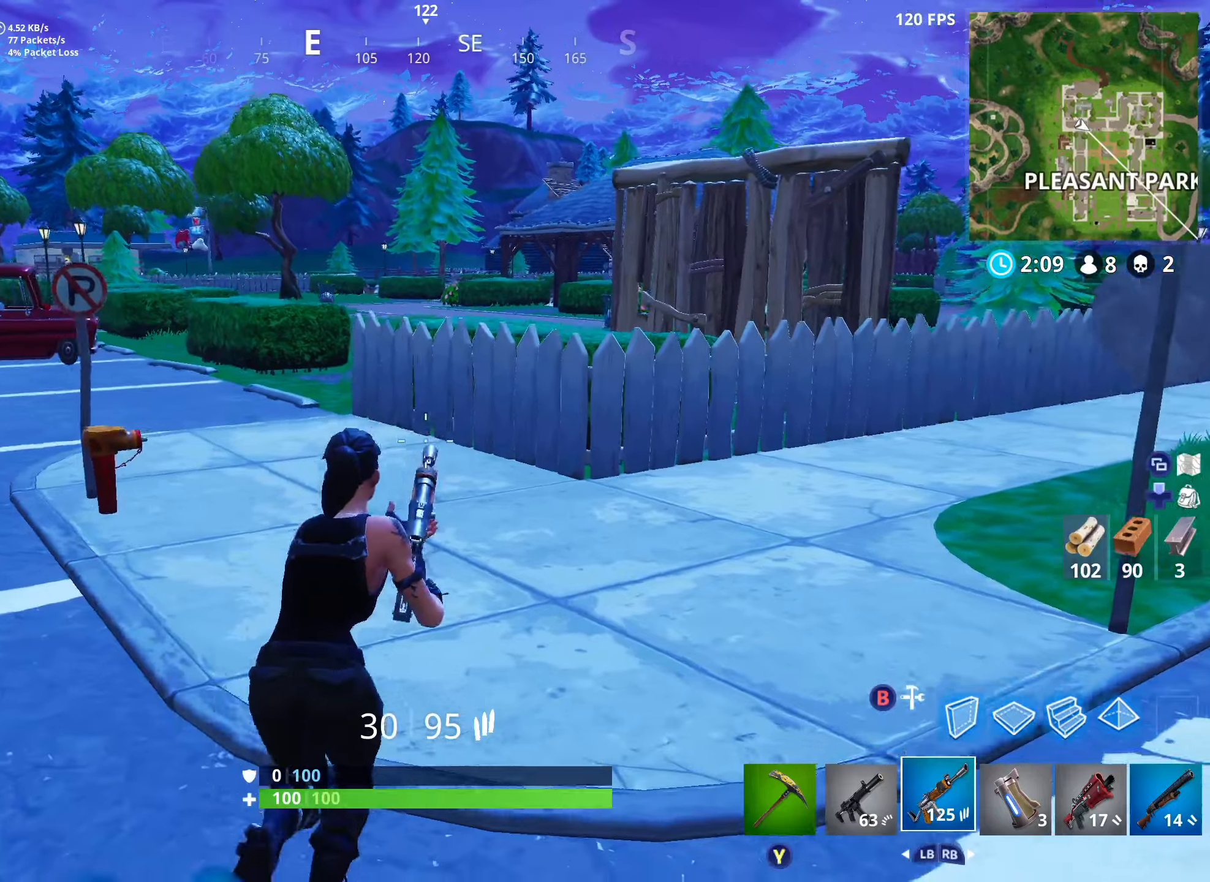
{"buttons": [], "left_stick": "up-right", "right_stick": "center", "events": []}
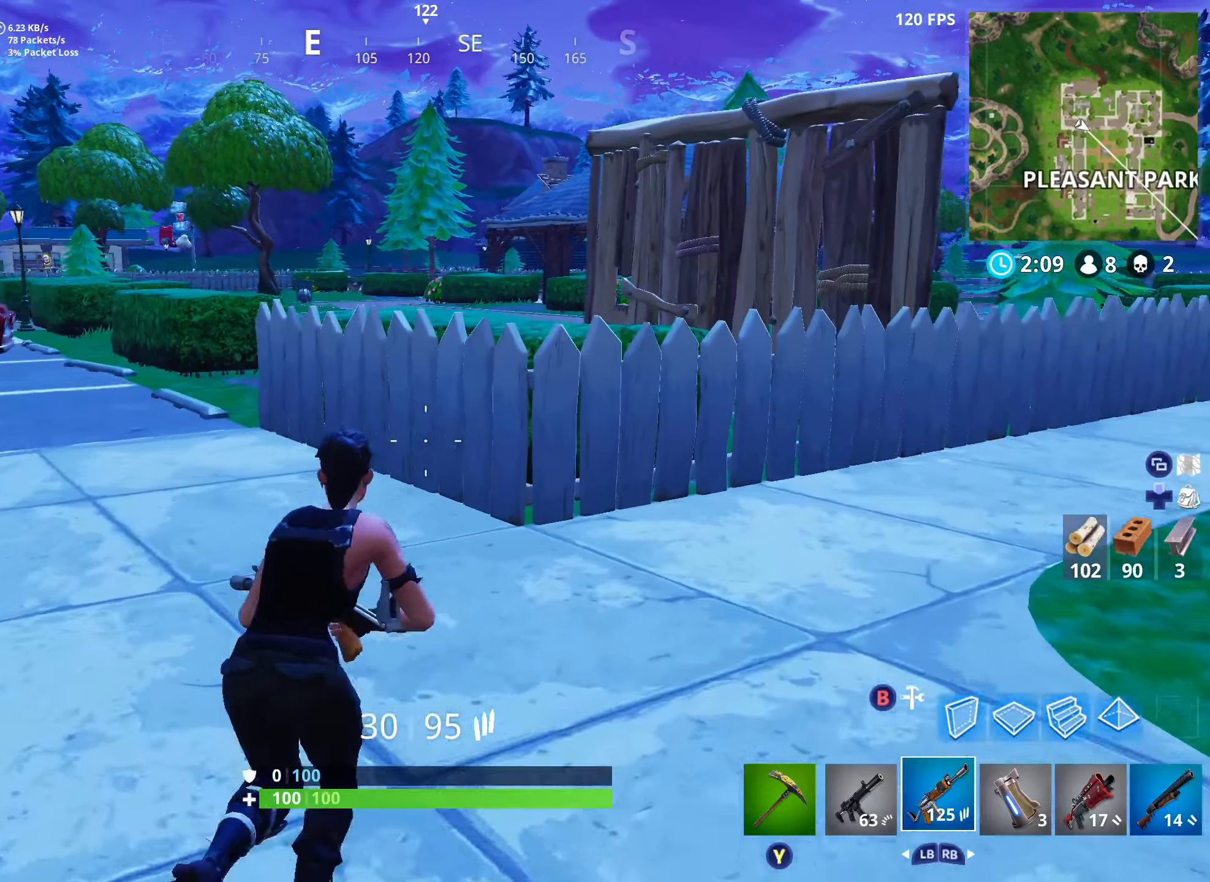
{"buttons": [], "left_stick": "left", "right_stick": "center", "events": [[133, "left_stick", "down"], [450, "left_stick", "left"]]}
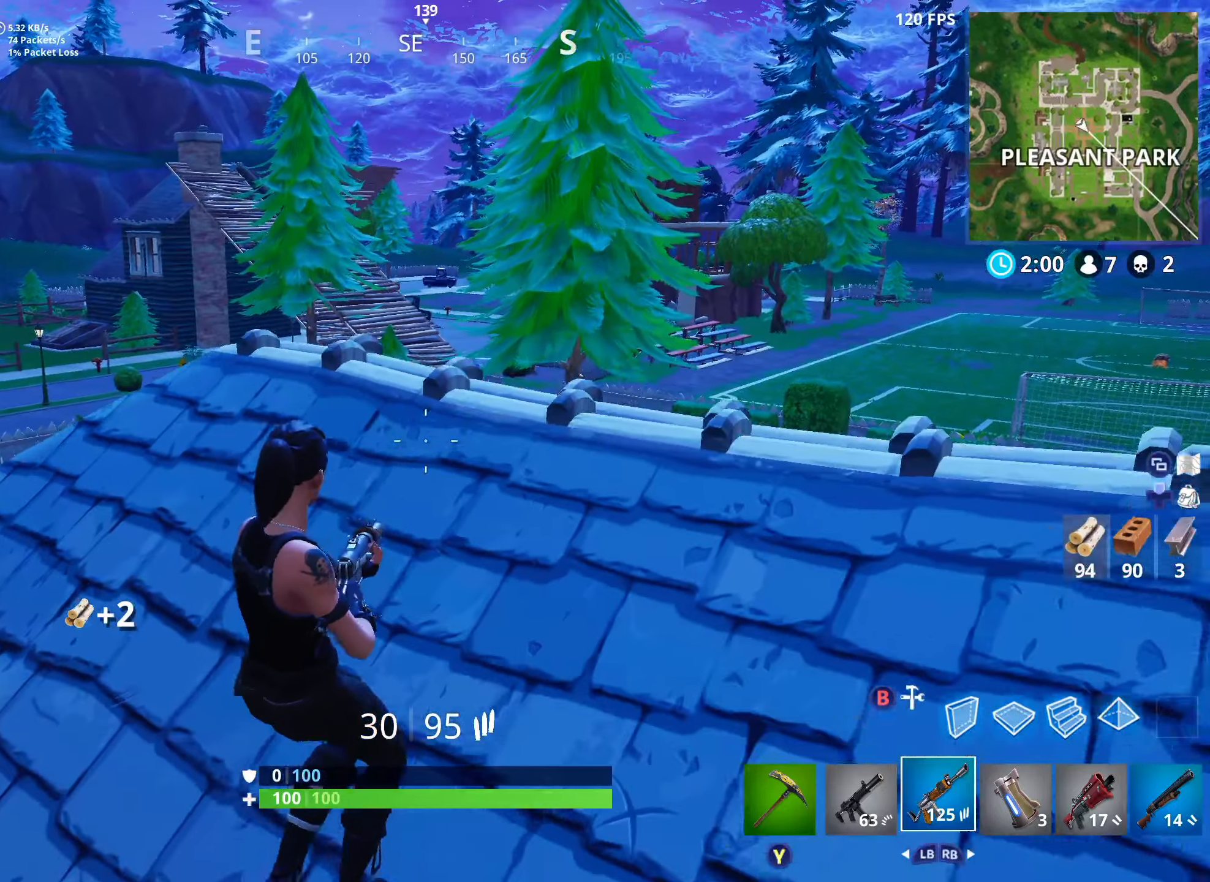
{"buttons": [], "left_stick": "up-left", "right_stick": "center", "events": [[50, "left_stick", "up-left"], [250, "A", "down"], [383, "A", "up"]]}
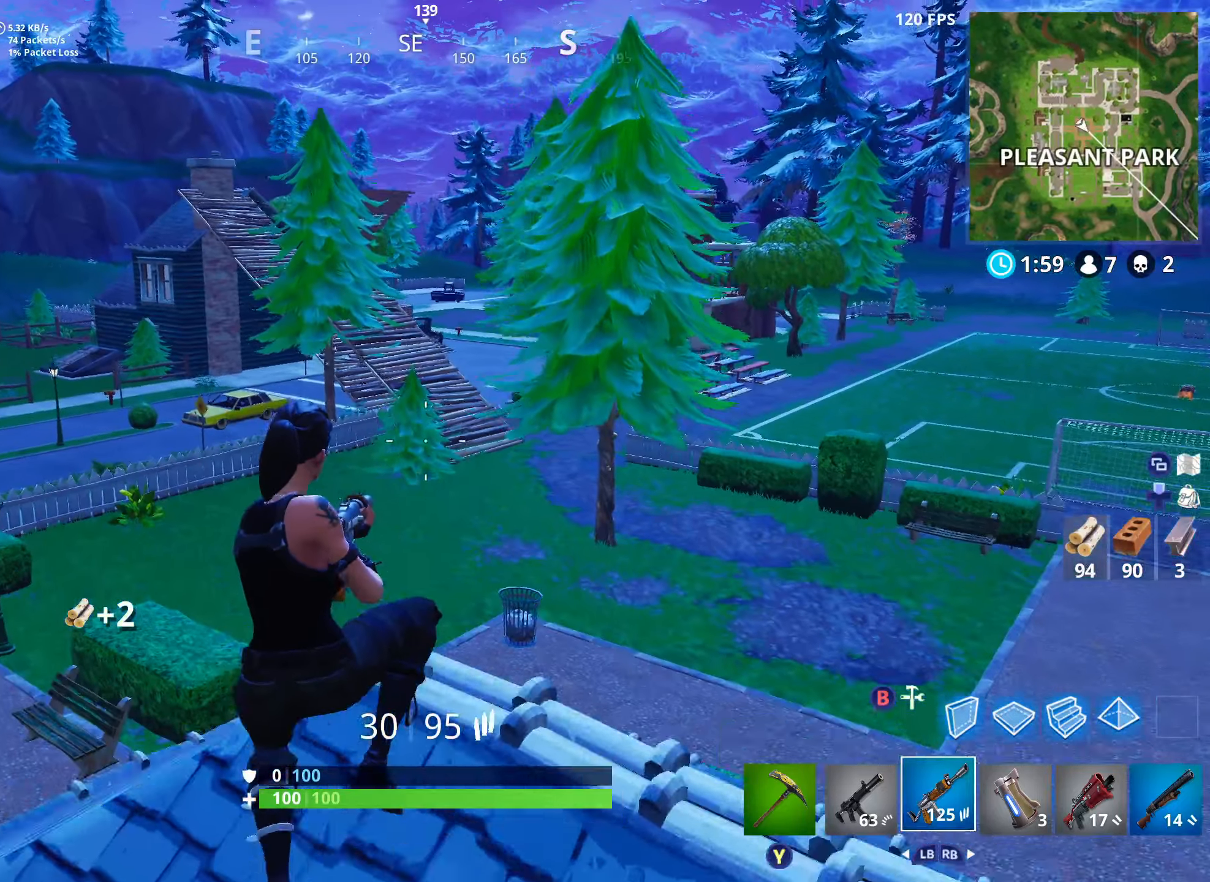
{"buttons": [], "left_stick": "up-left", "right_stick": "up-right", "events": [[400, "right_stick", "up-right"]]}
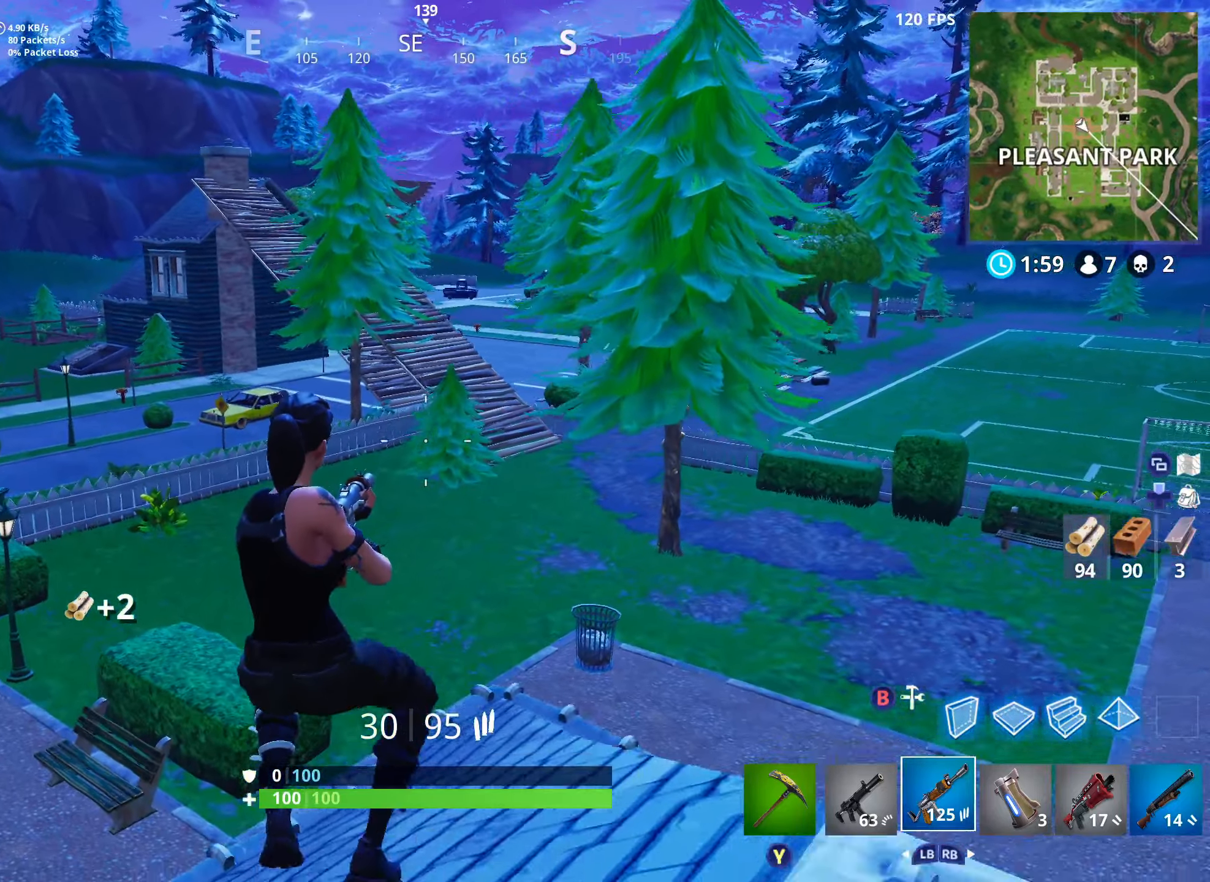
{"buttons": [], "left_stick": "up-left", "right_stick": "up-right", "events": []}
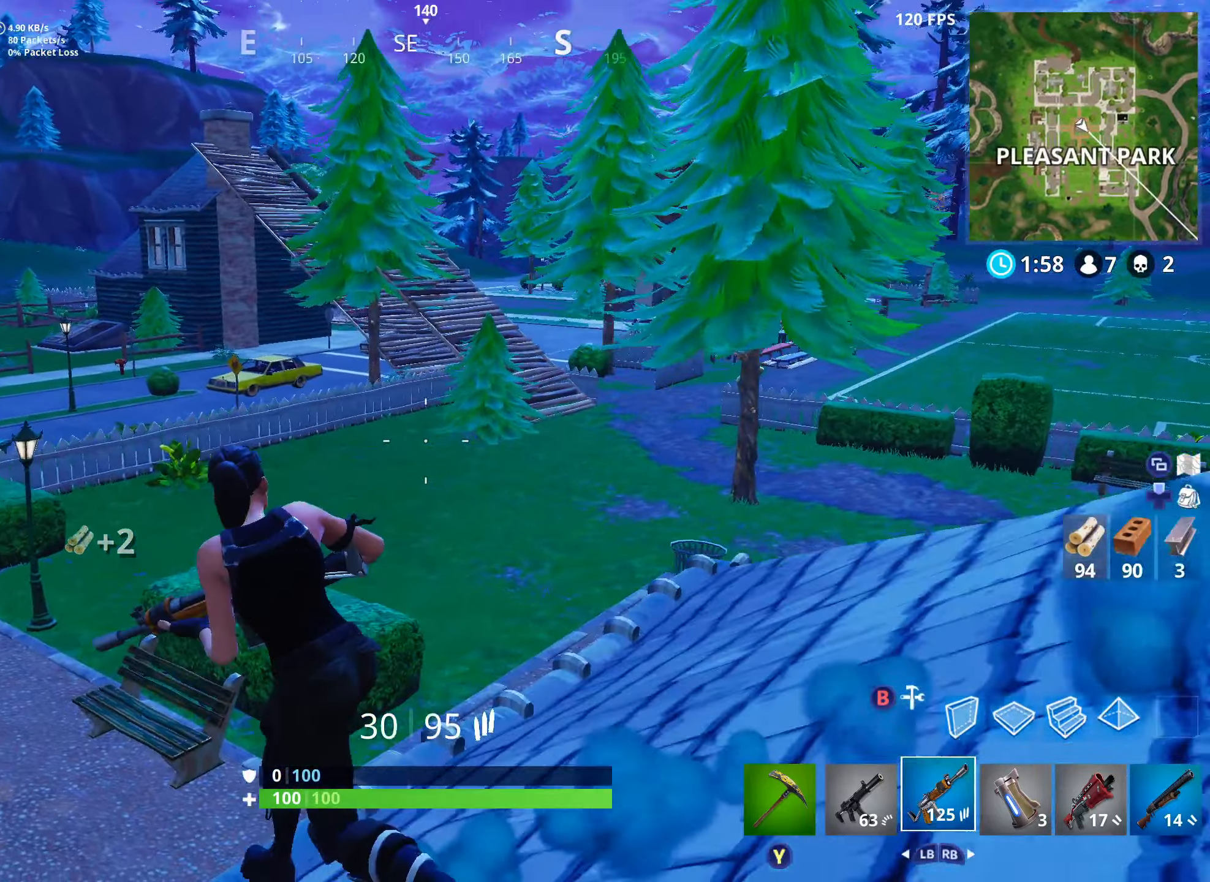
{"buttons": [], "left_stick": "left", "right_stick": "center", "events": [[183, "A", "down"], [300, "A", "up"], [416, "right_stick", "center"], [500, "left_stick", "left"]]}
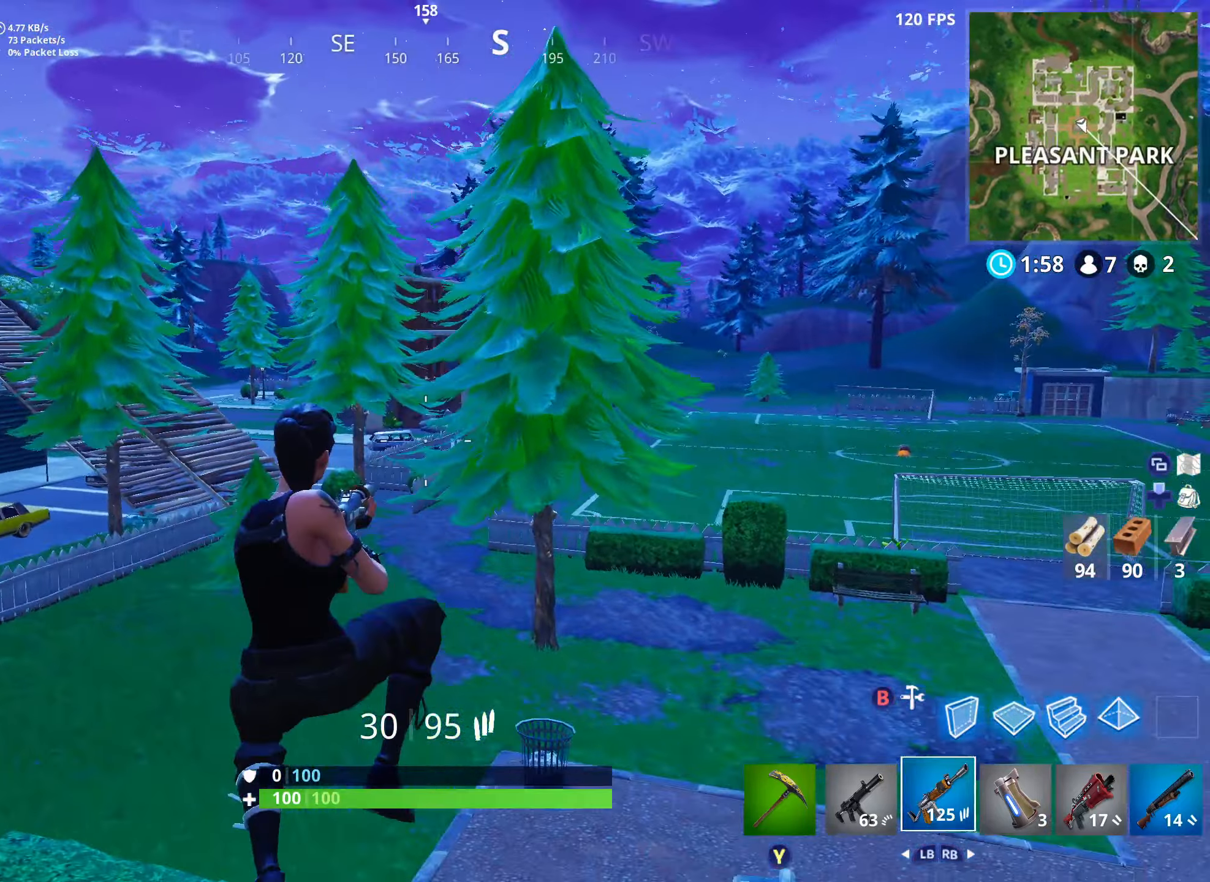
{"buttons": [], "left_stick": "left", "right_stick": "center", "events": []}